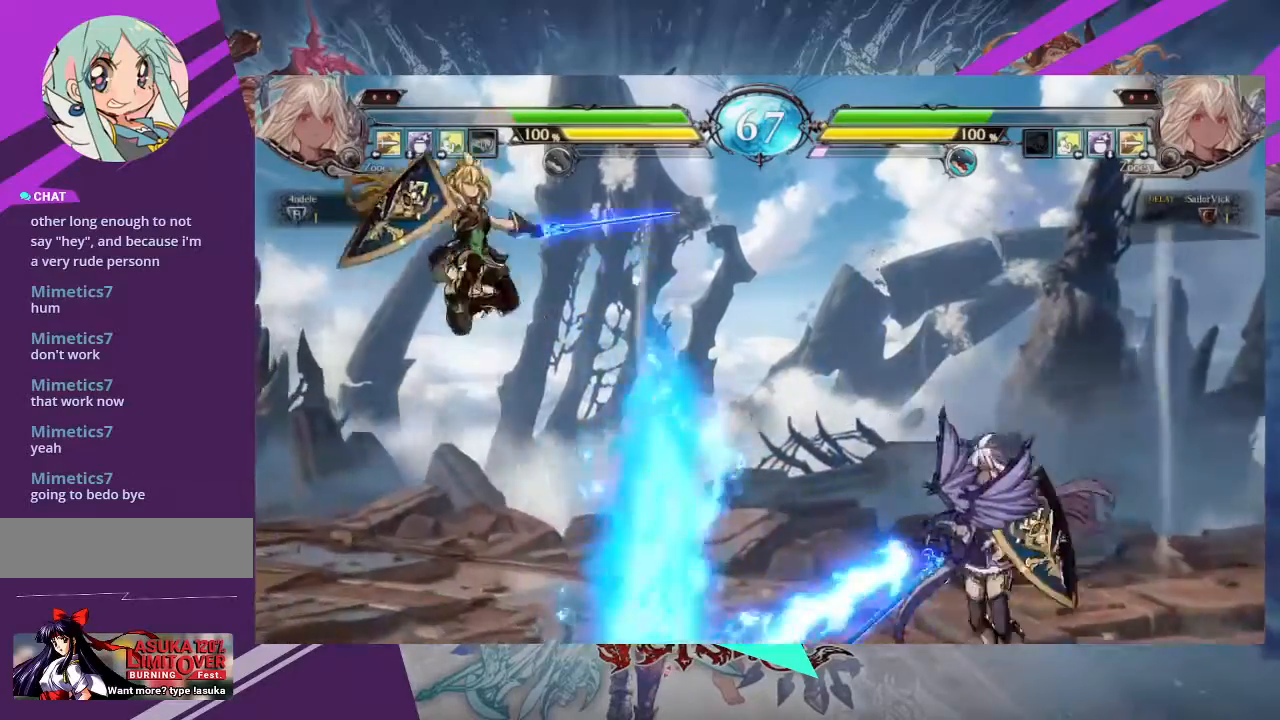
Gameplay with a controller (arcade stick); each line is a JSON object with the inputs held at the frame after it. "events" lists button and stick changes between this image and that frame as [ms after this image, input, new state], when the widget could be followed in between. Not read: L3 R3 other_buttons.
{"buttons": [], "left_stick": "up-left", "events": [[33, "left_stick", "center"], [100, "left_stick", "left"], [367, "left_stick", "up-left"]]}
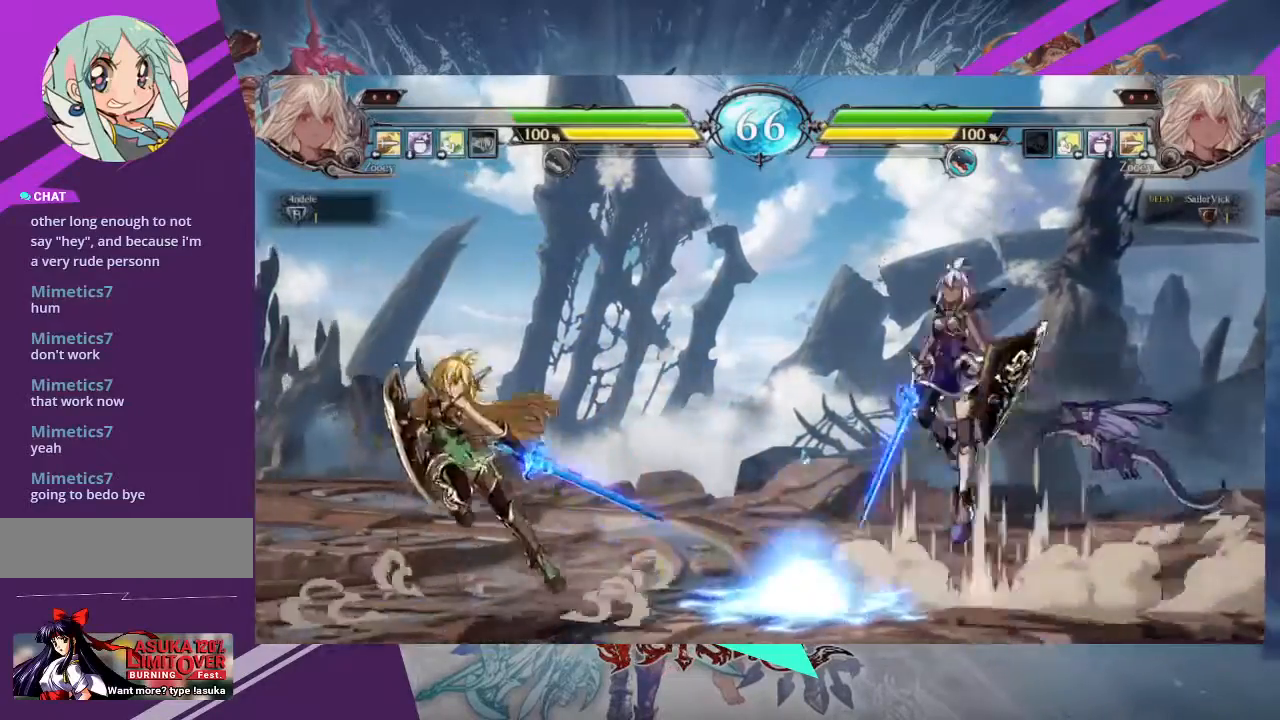
{"buttons": [], "left_stick": "center", "events": [[33, "left_stick", "center"], [400, "R1", "down"], [500, "R1", "up"]]}
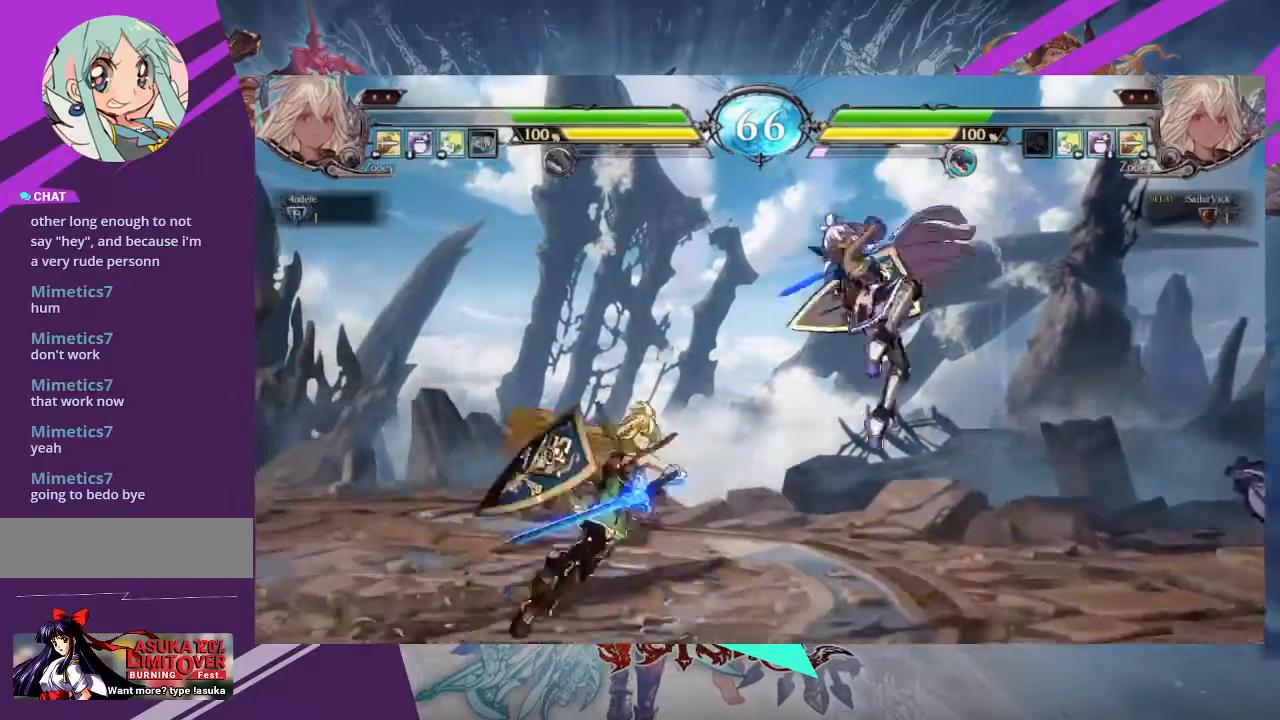
{"buttons": ["TRIANGLE"], "left_stick": "center", "events": [[67, "left_stick", "right"], [467, "TRIANGLE", "down"], [501, "left_stick", "center"]]}
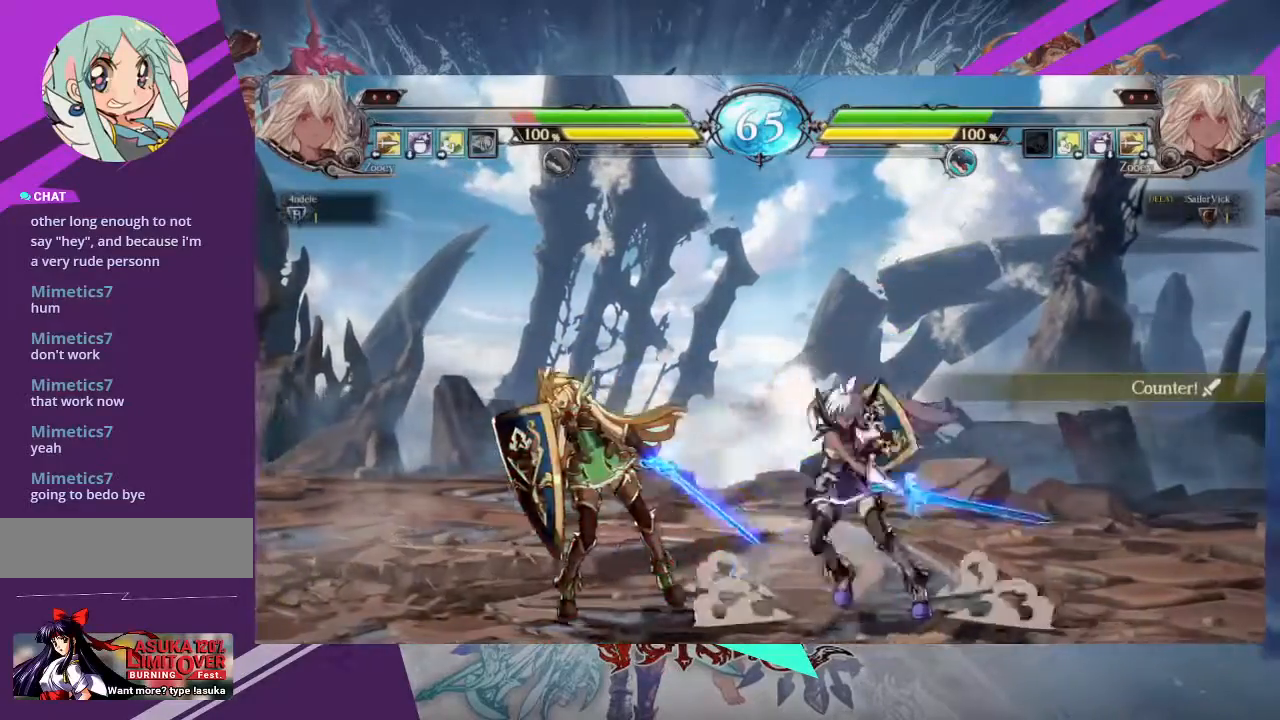
{"buttons": [], "left_stick": "right", "events": [[100, "TRIANGLE", "up"], [133, "left_stick", "down"], [233, "TRIANGLE", "down"], [233, "left_stick", "center"], [333, "TRIANGLE", "up"], [500, "left_stick", "right"]]}
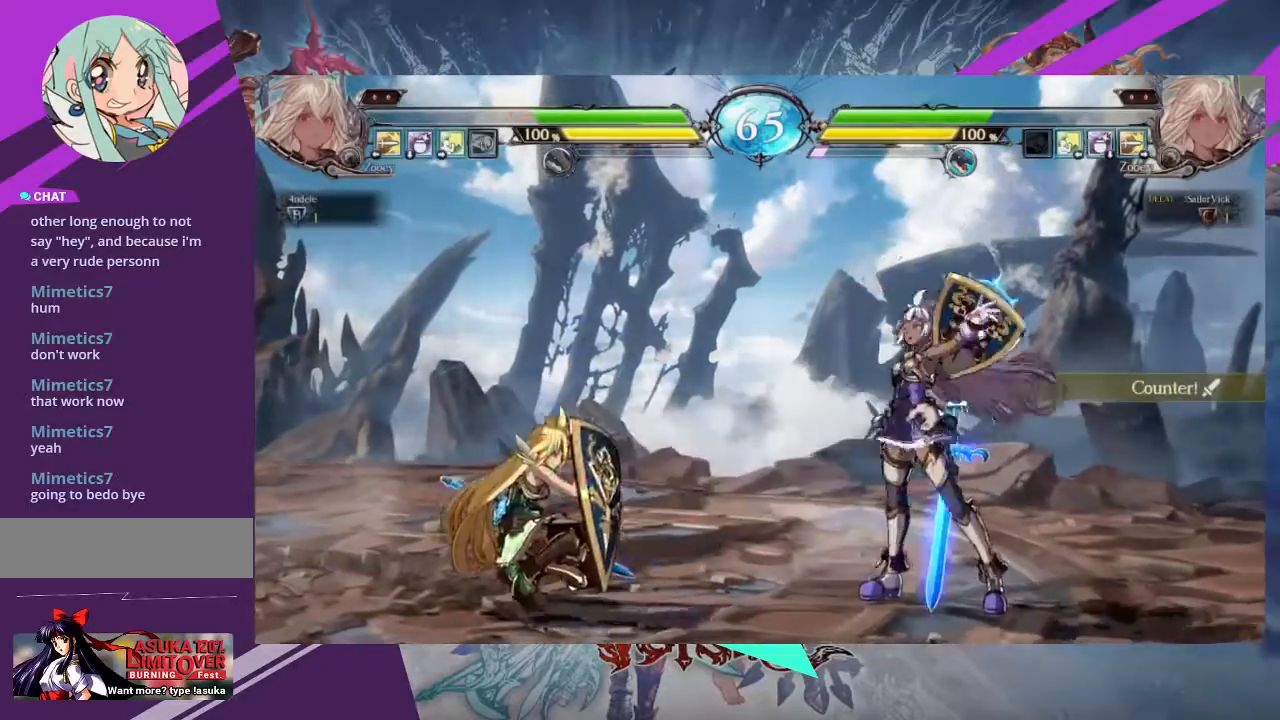
{"buttons": [], "left_stick": "right", "events": [[234, "left_stick", "left"], [367, "left_stick", "right"]]}
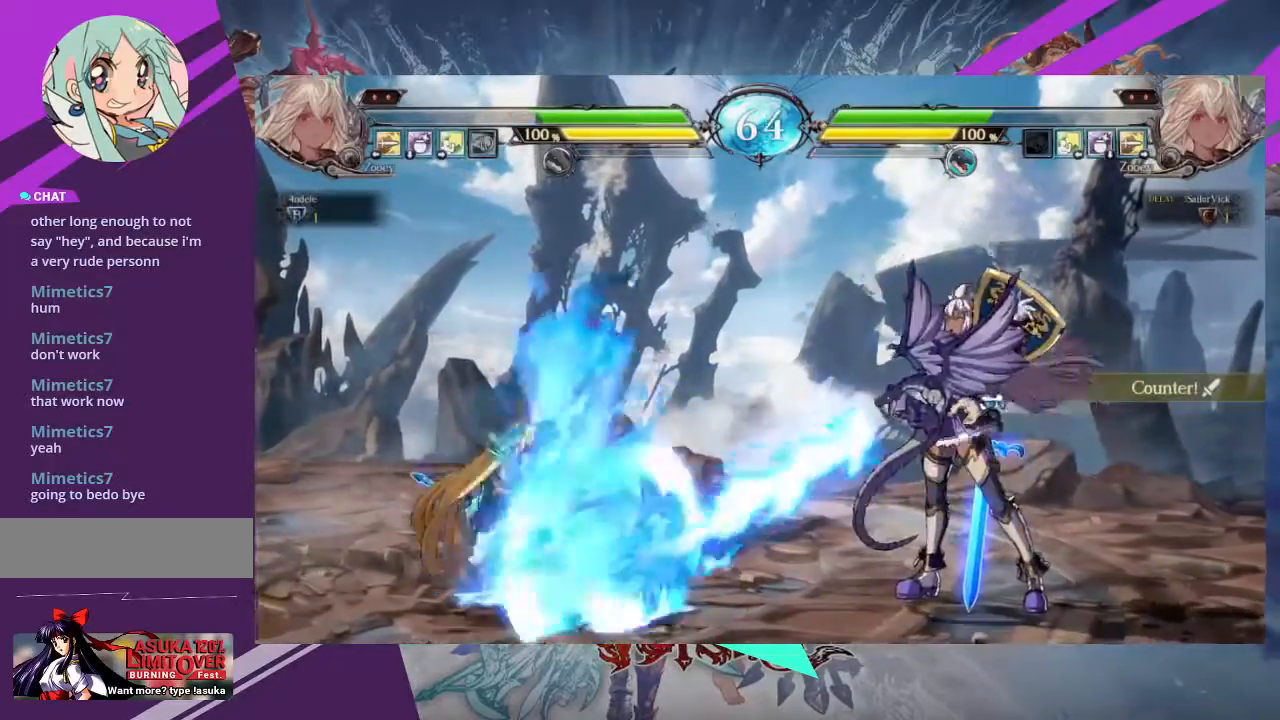
{"buttons": [], "left_stick": "left"}
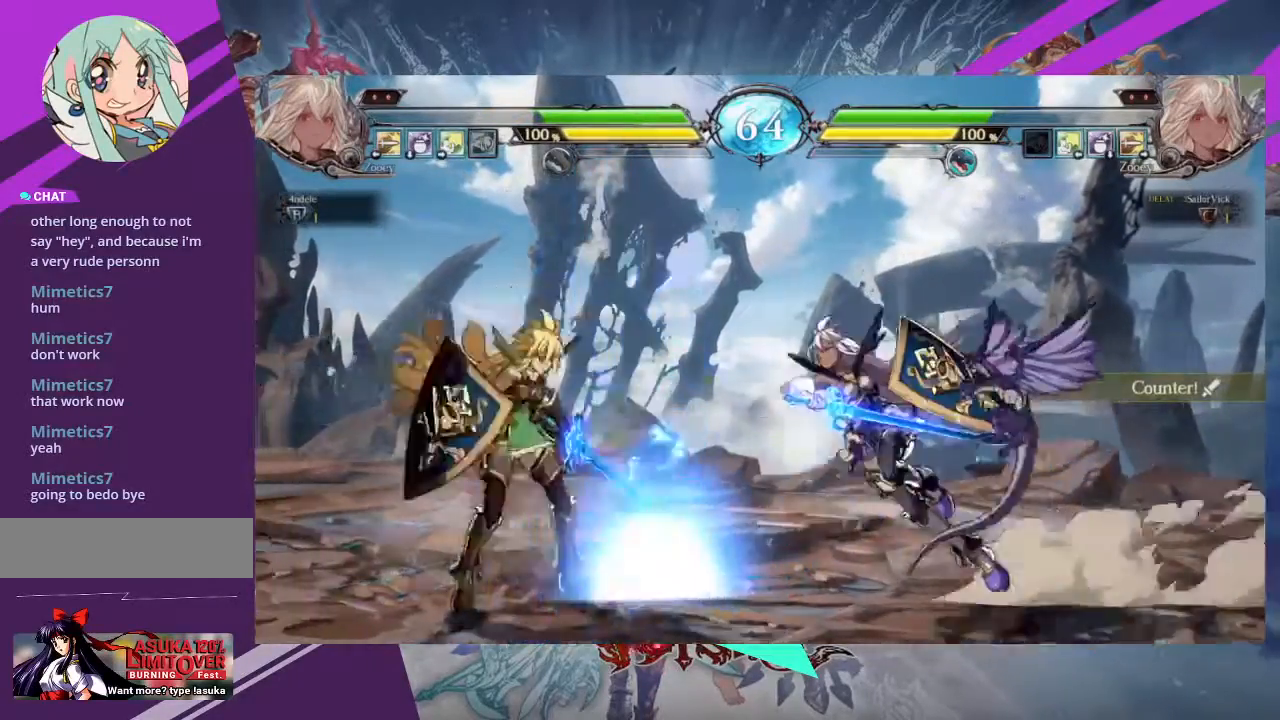
{"buttons": [], "left_stick": "right", "events": [[100, "TRIANGLE", "down"], [100, "left_stick", "center"], [200, "TRIANGLE", "up"], [234, "left_stick", "left"], [367, "left_stick", "right"]]}
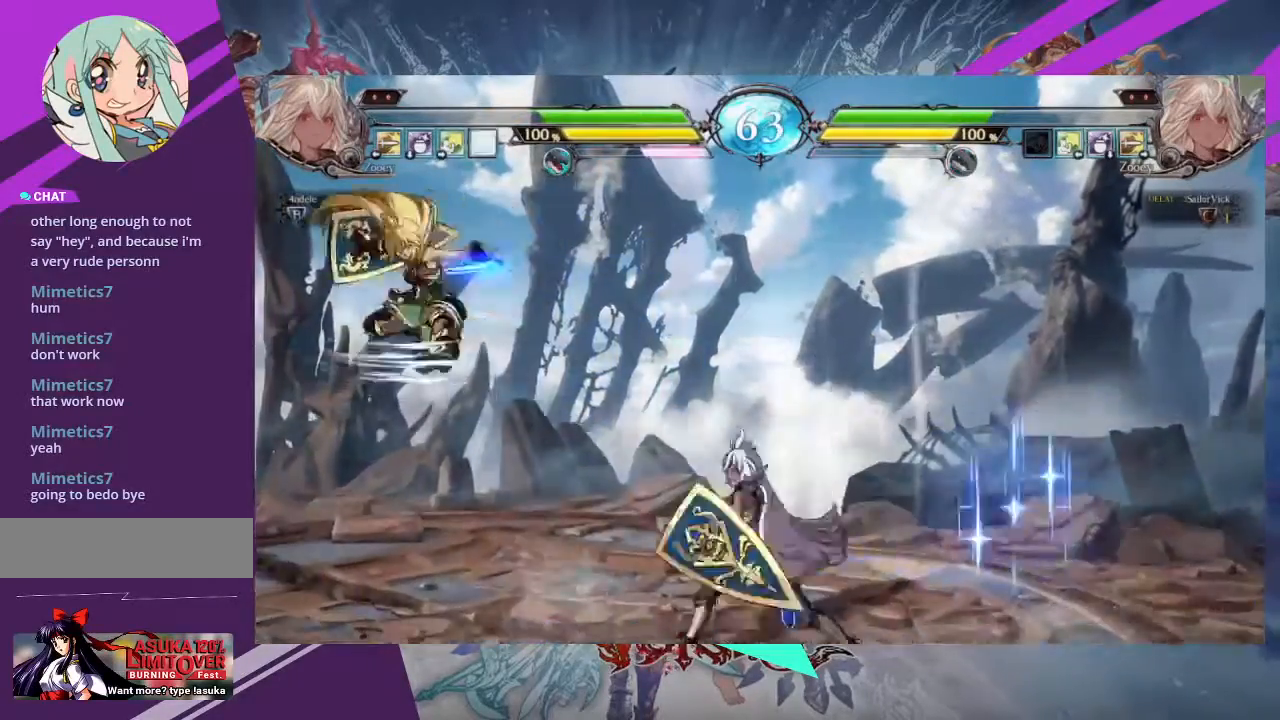
{"buttons": [], "left_stick": "left", "events": [[367, "left_stick", "left"]]}
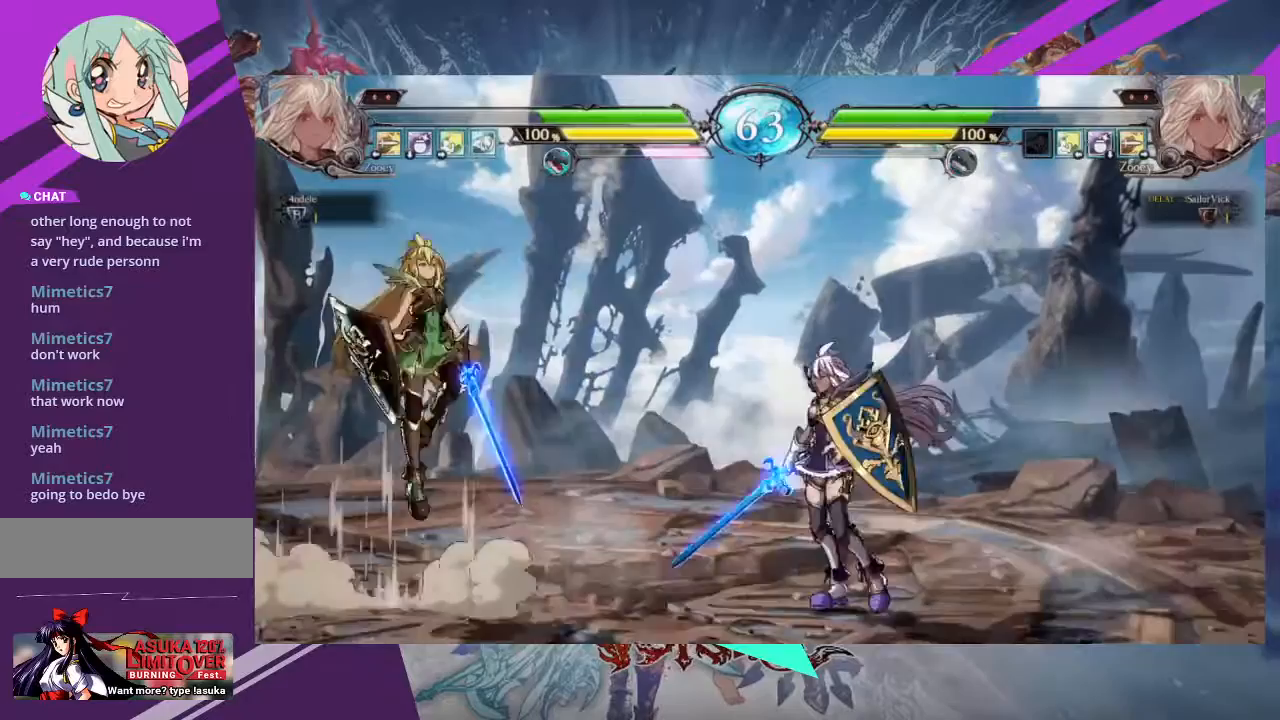
{"buttons": [], "left_stick": "down-right", "events": [[67, "left_stick", "down-right"], [300, "R1", "down"], [467, "R1", "up"]]}
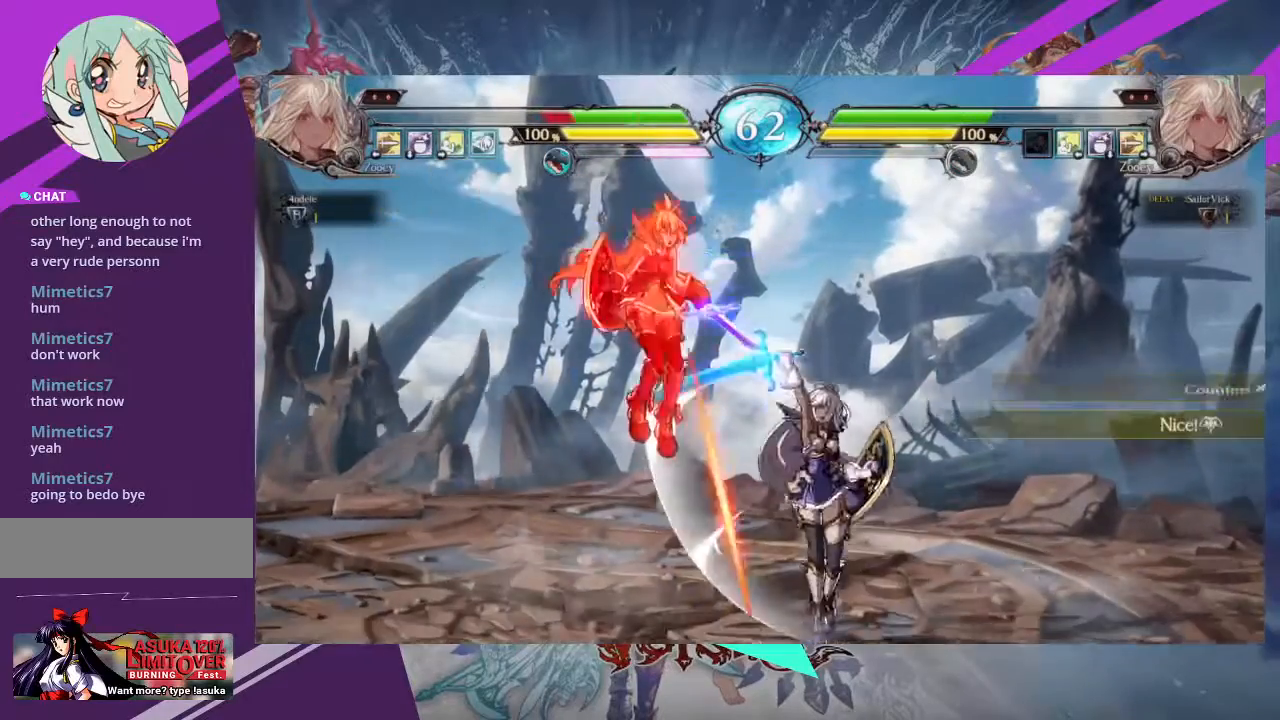
{"buttons": [], "left_stick": "left", "events": [[67, "left_stick", "center"], [501, "left_stick", "left"]]}
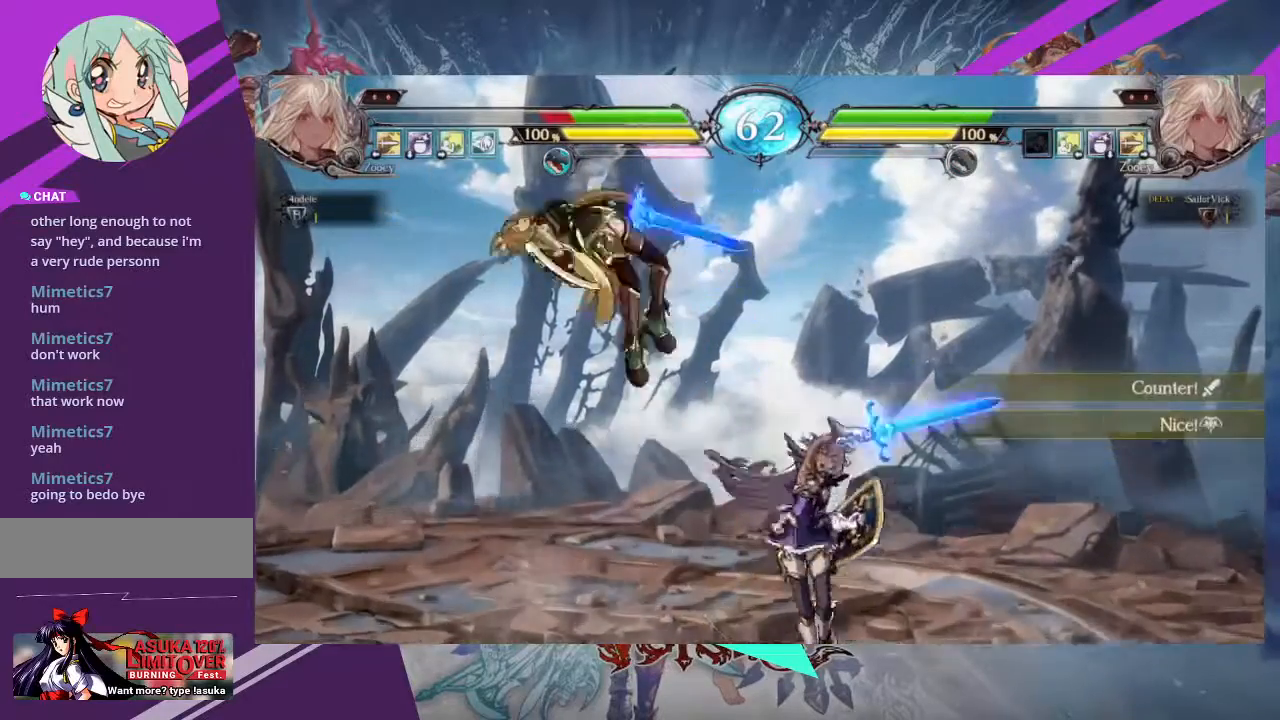
{"buttons": [], "left_stick": "left", "events": [[67, "left_stick", "center"], [133, "left_stick", "left"]]}
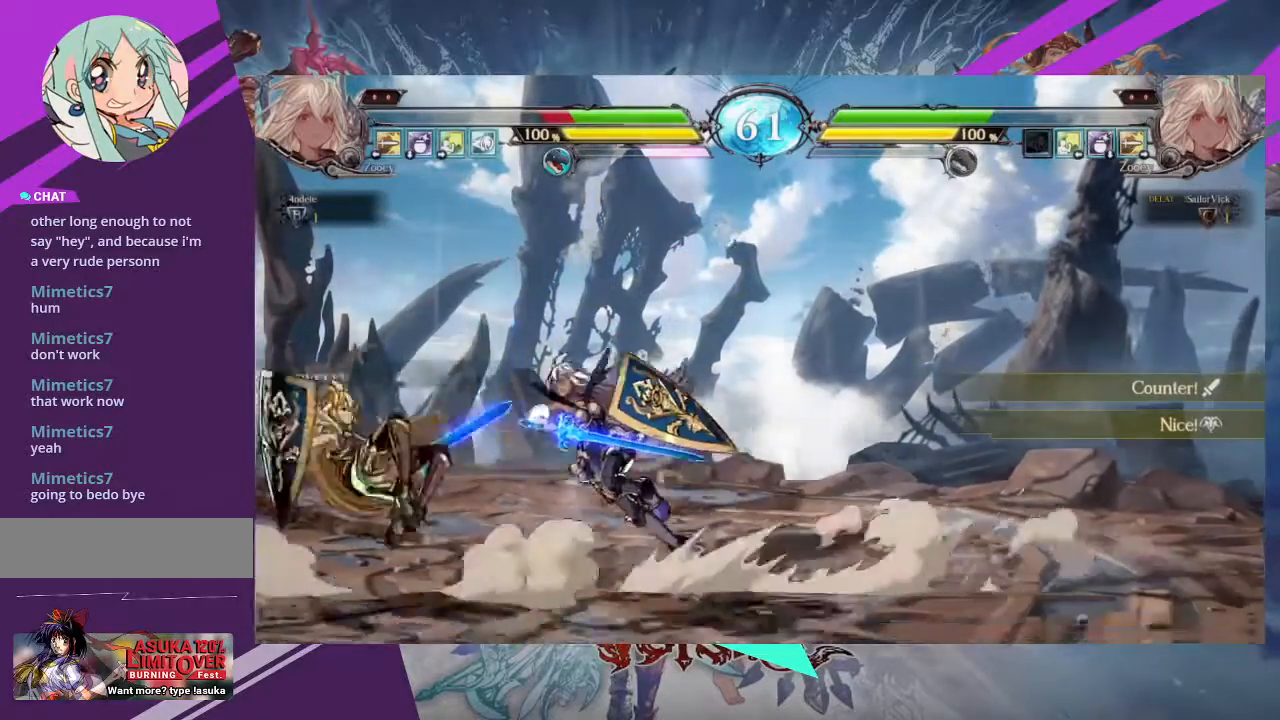
{"buttons": ["SQUARE"], "left_stick": "down-right", "events": [[400, "left_stick", "down-right"], [433, "SQUARE", "down"]]}
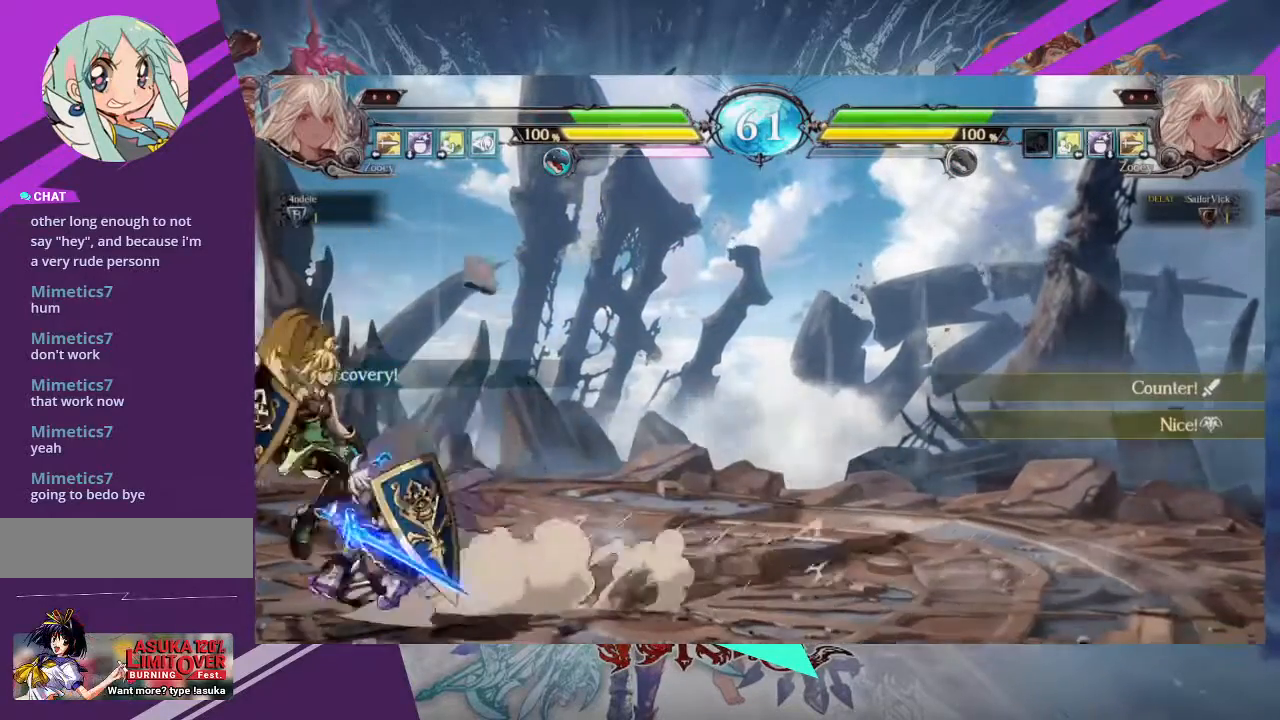
{"buttons": [], "left_stick": "center", "events": [[33, "SQUARE", "up"], [100, "SQUARE", "down"], [200, "SQUARE", "up"], [234, "left_stick", "center"], [334, "TRIANGLE", "down"], [500, "TRIANGLE", "up"]]}